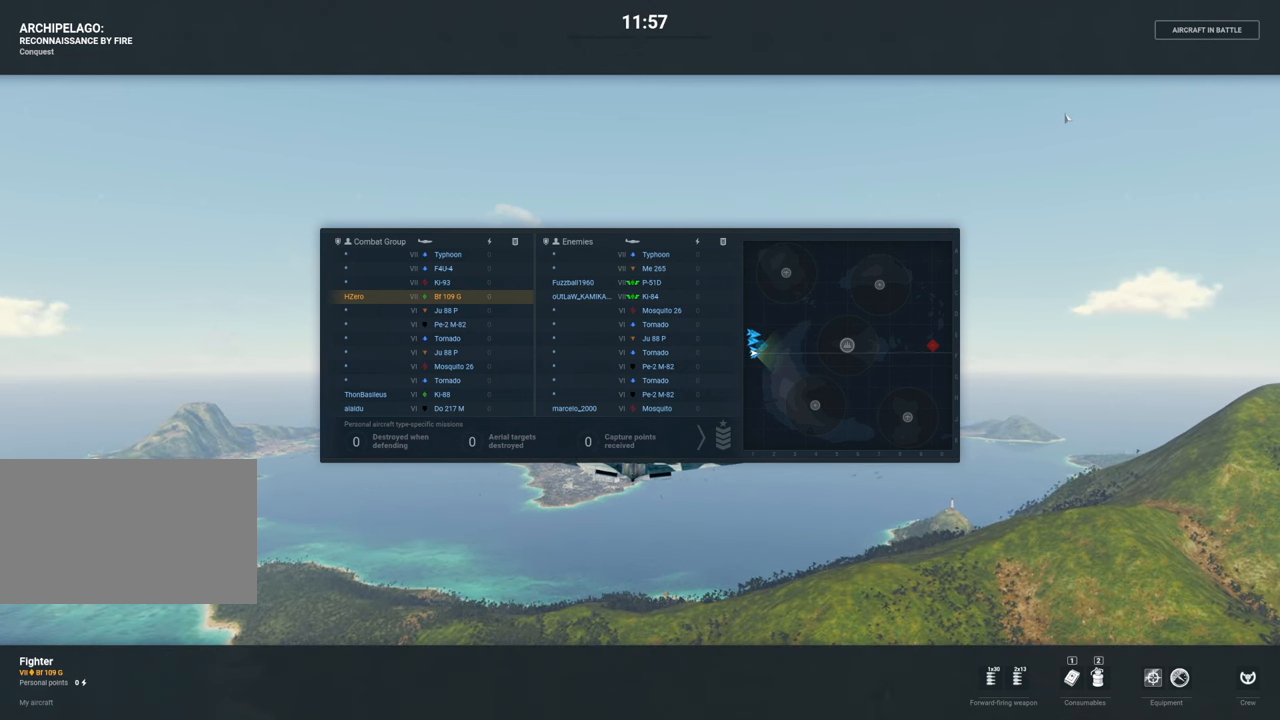
Gameplay with keyboard and mouse; each line is a JSON object with the keys and mouse buttons held at the frame after it. "events" lists presses ("down") and releases ("up") of "1", "2", "3", "4", "5", "a", "alt", "c", "caps_lock", "ctrl", "d", "e", "f", "g", "q", "r", "s", "shift", "space", "t", "v", "w", "x", "z", "mouse_left", "mouse_wheel" and "mouse_right" between this image and that frame as [ms after this image, input, new state], when the widget could be followed in between. "mouse_left", "mouse_wheel", "mouse_right" = the "left", "wheel", "right" buttons of the "mouse" list. No other keys are recorded. "wheel" means that the mouse wheel is clicked or scrolled. "mouse_move" is the direction in which the mouse moves at that frame (one of eight, or "still"), when it could be read. Not read: tab.
{"keys": [], "mouse": [], "mouse_move": "up-left", "events": []}
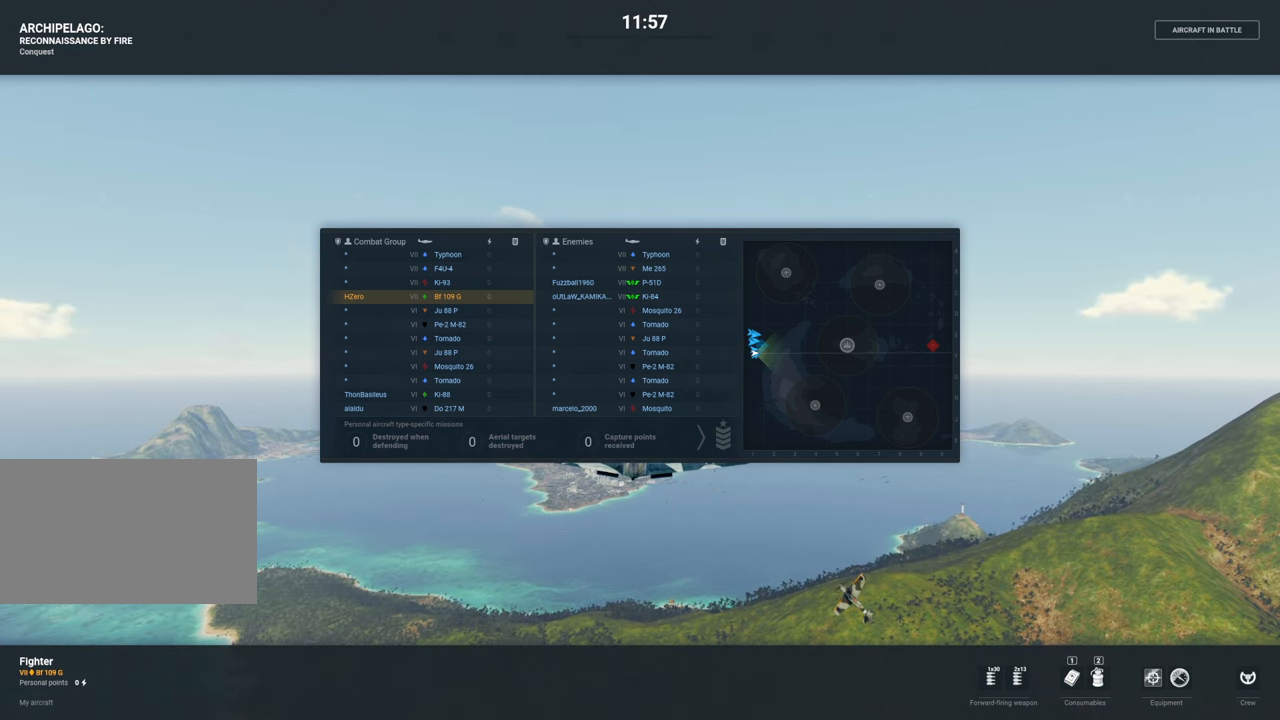
{"keys": [], "mouse": [], "mouse_move": "still", "events": []}
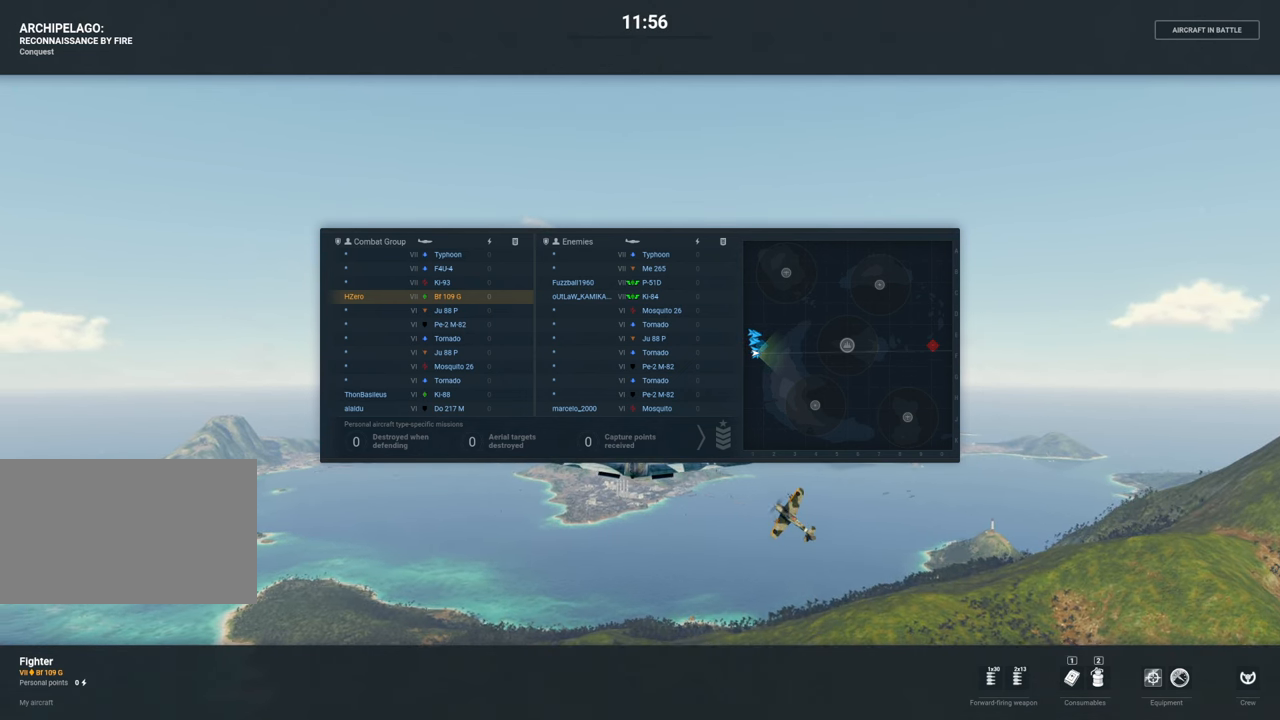
{"keys": [], "mouse": [], "mouse_move": "up", "events": []}
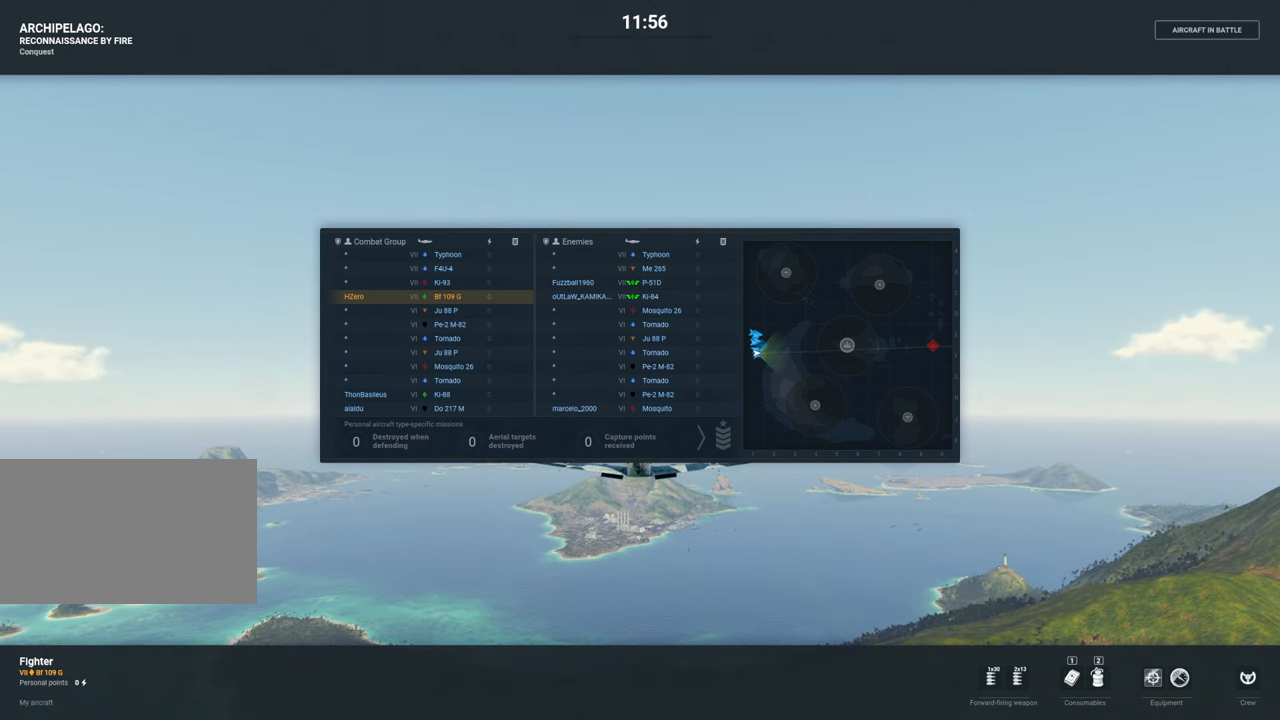
{"keys": [], "mouse": [], "mouse_move": "still", "events": []}
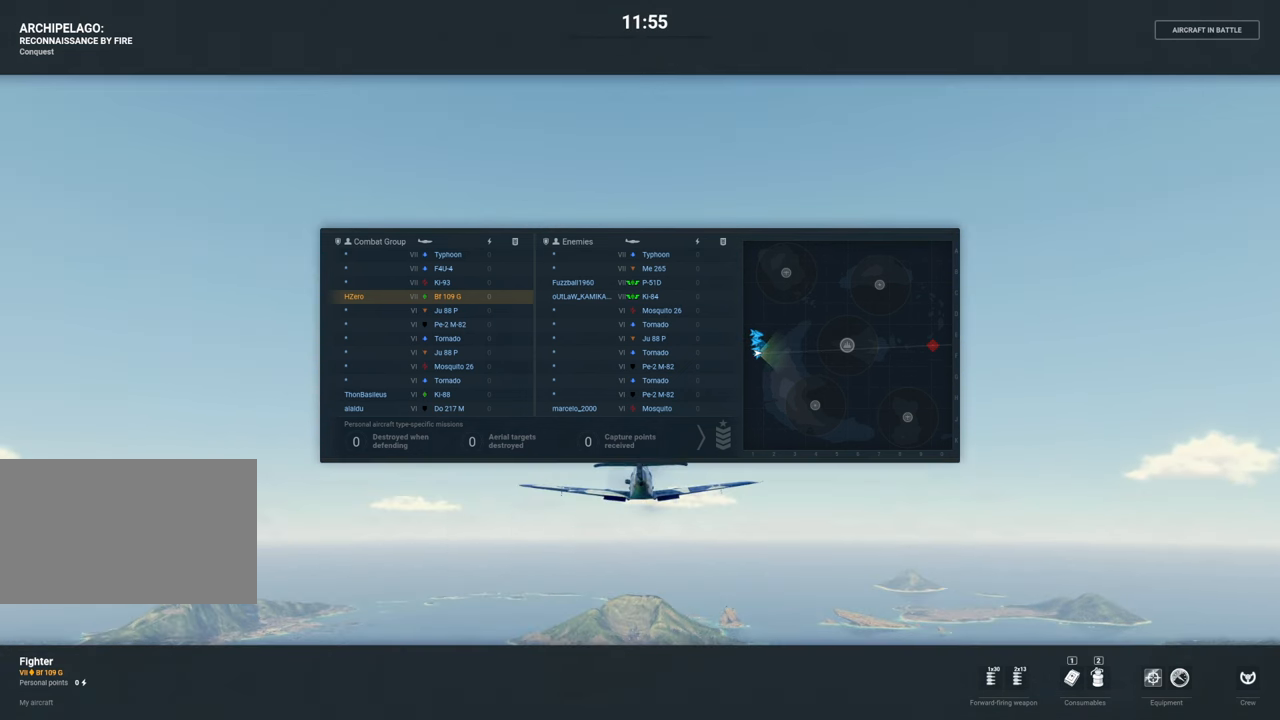
{"keys": [], "mouse": [], "mouse_move": "still", "events": []}
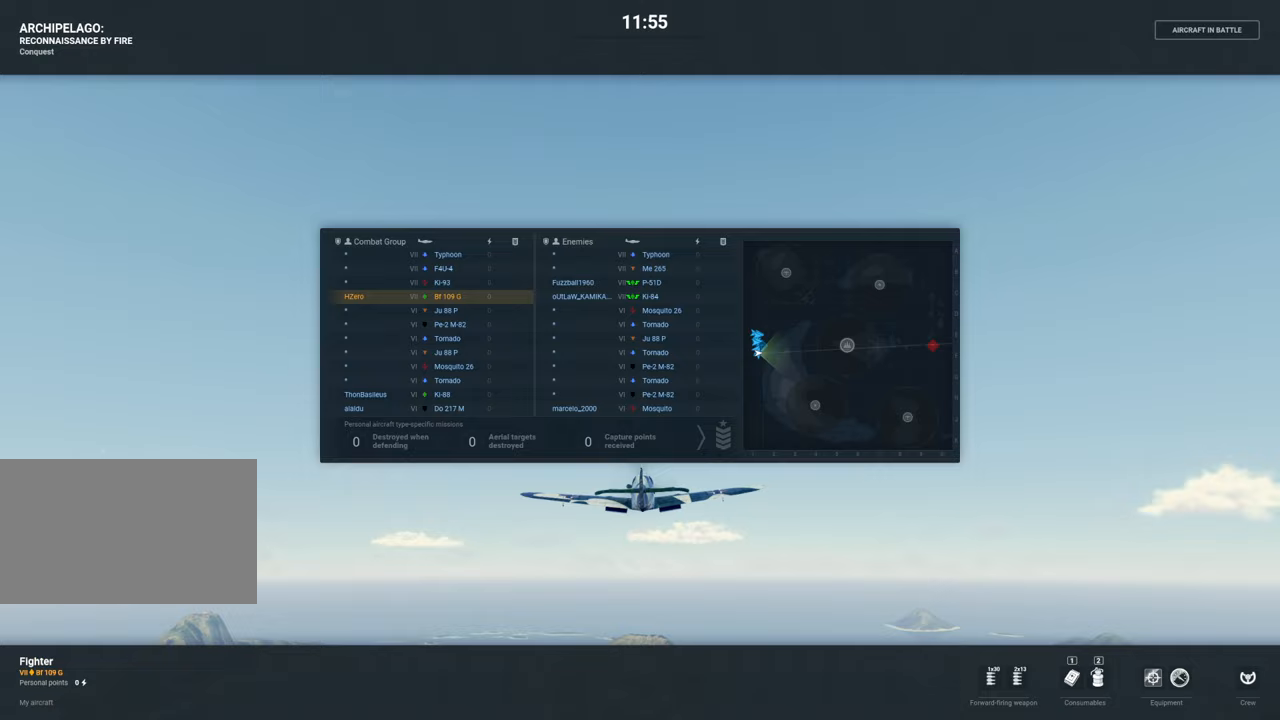
{"keys": [], "mouse": [], "mouse_move": "still", "events": []}
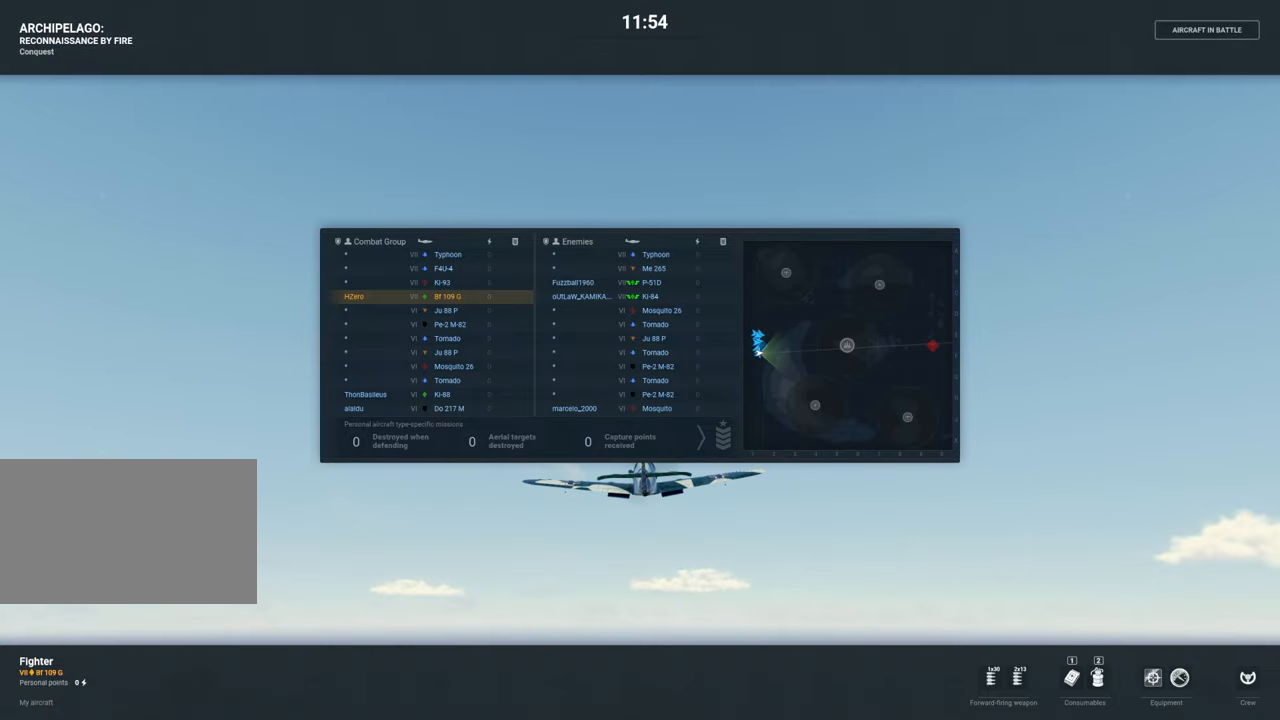
{"keys": [], "mouse": [], "mouse_move": "still", "events": []}
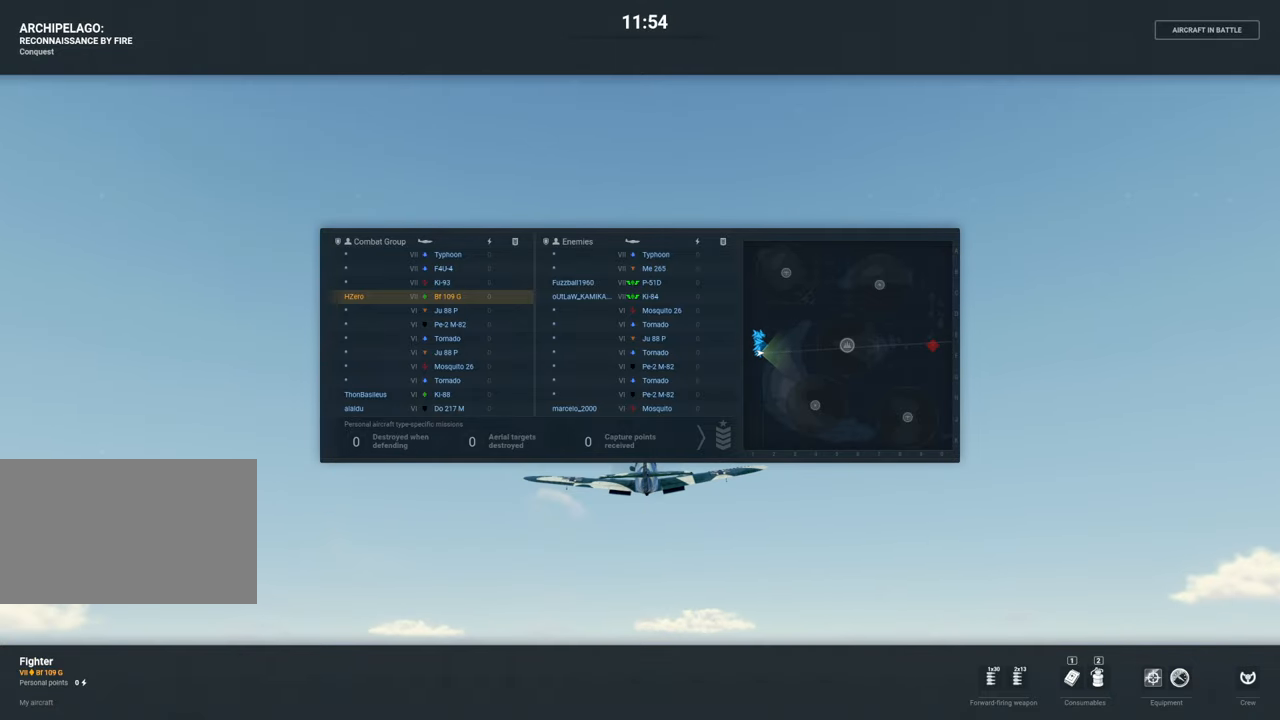
{"keys": [], "mouse": [], "mouse_move": "still", "events": []}
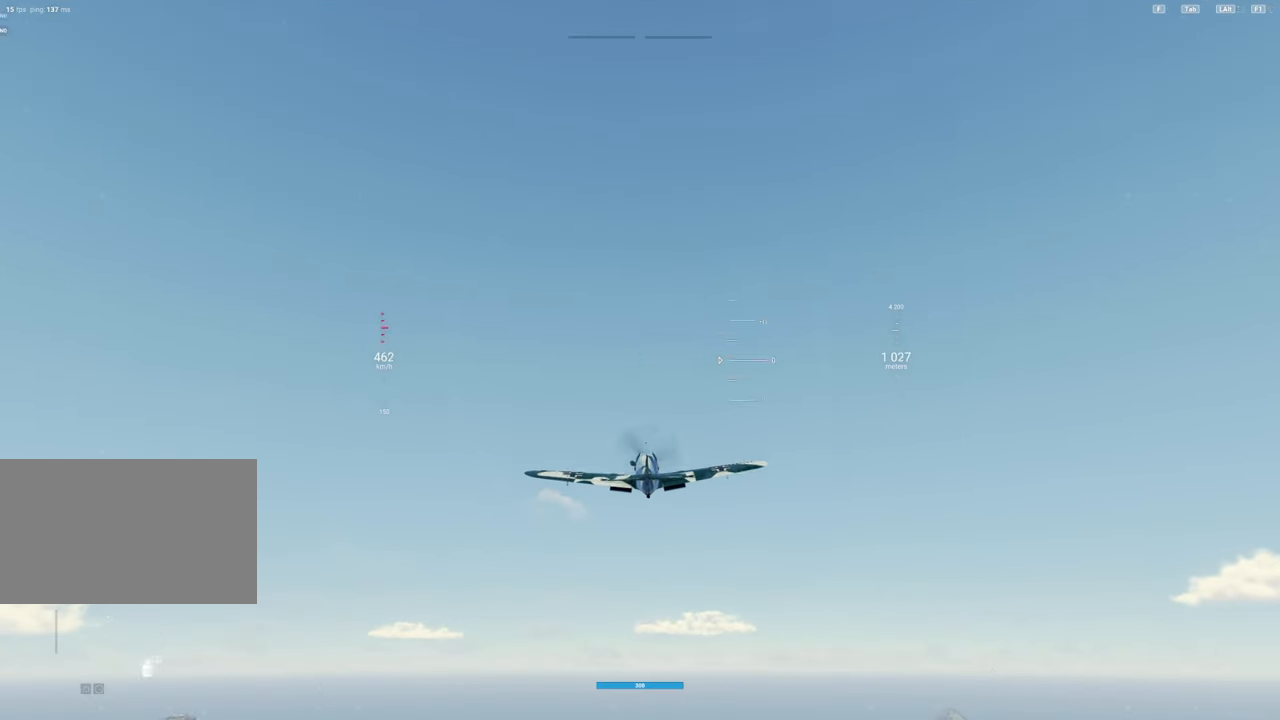
{"keys": ["shift"], "mouse": [], "mouse_move": "still", "events": [[250, "shift", "down"]]}
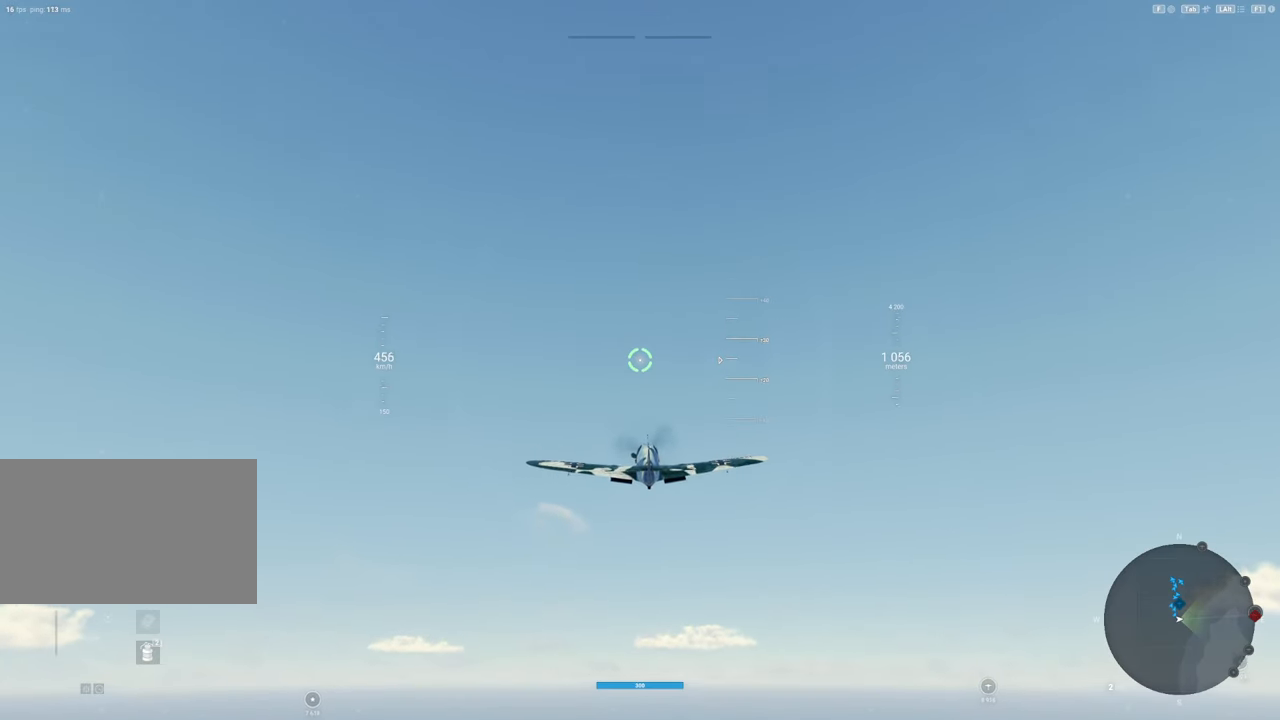
{"keys": ["shift"], "mouse": [], "mouse_move": "up", "events": []}
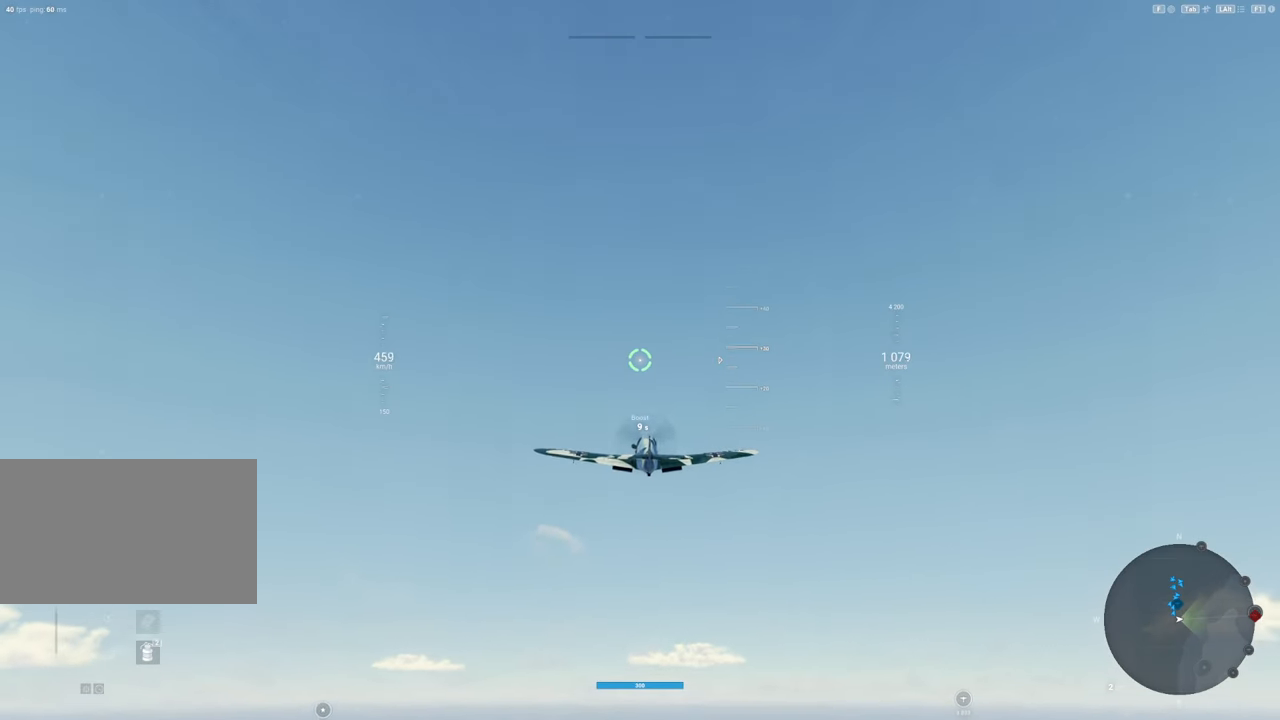
{"keys": ["shift"], "mouse": ["right"], "mouse_move": "down-left", "events": [[333, "mouse_right", "down"]]}
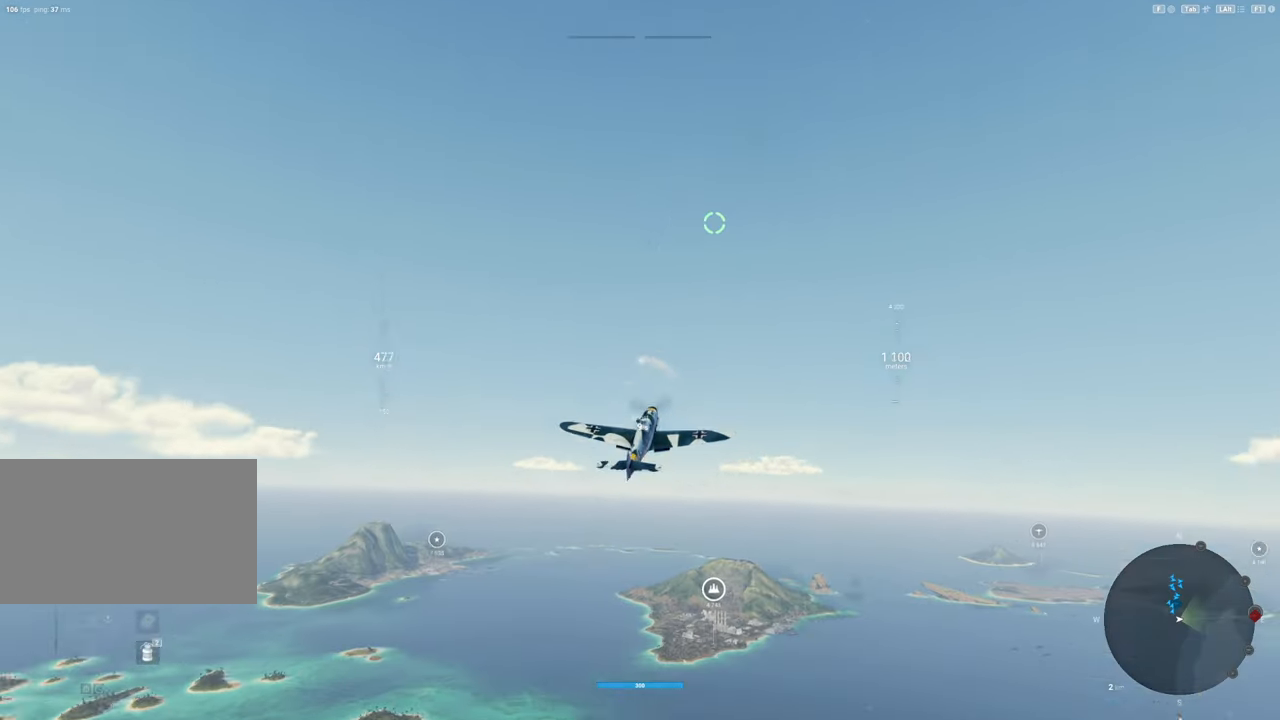
{"keys": ["shift"], "mouse": ["right"], "mouse_move": "still", "events": []}
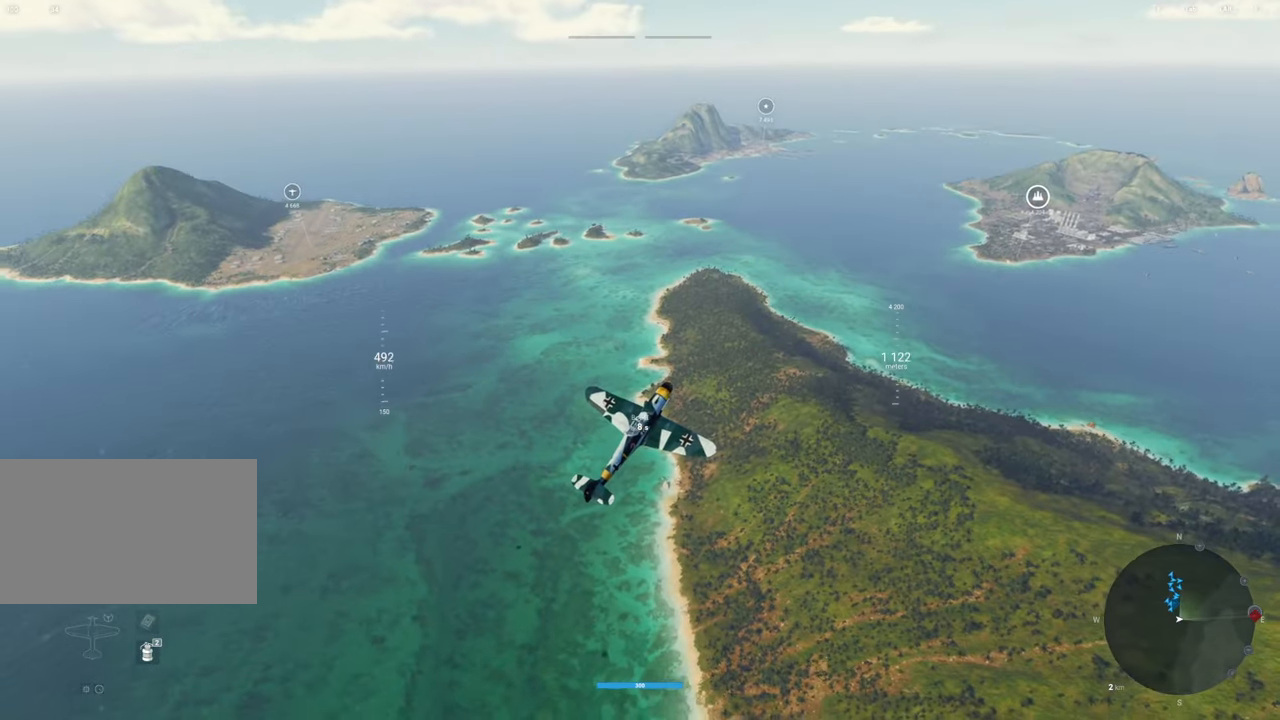
{"keys": ["shift"], "mouse": ["right"], "mouse_move": "still", "events": [[33, "mouse_wheel", "down"], [217, "mouse_wheel", "up"]]}
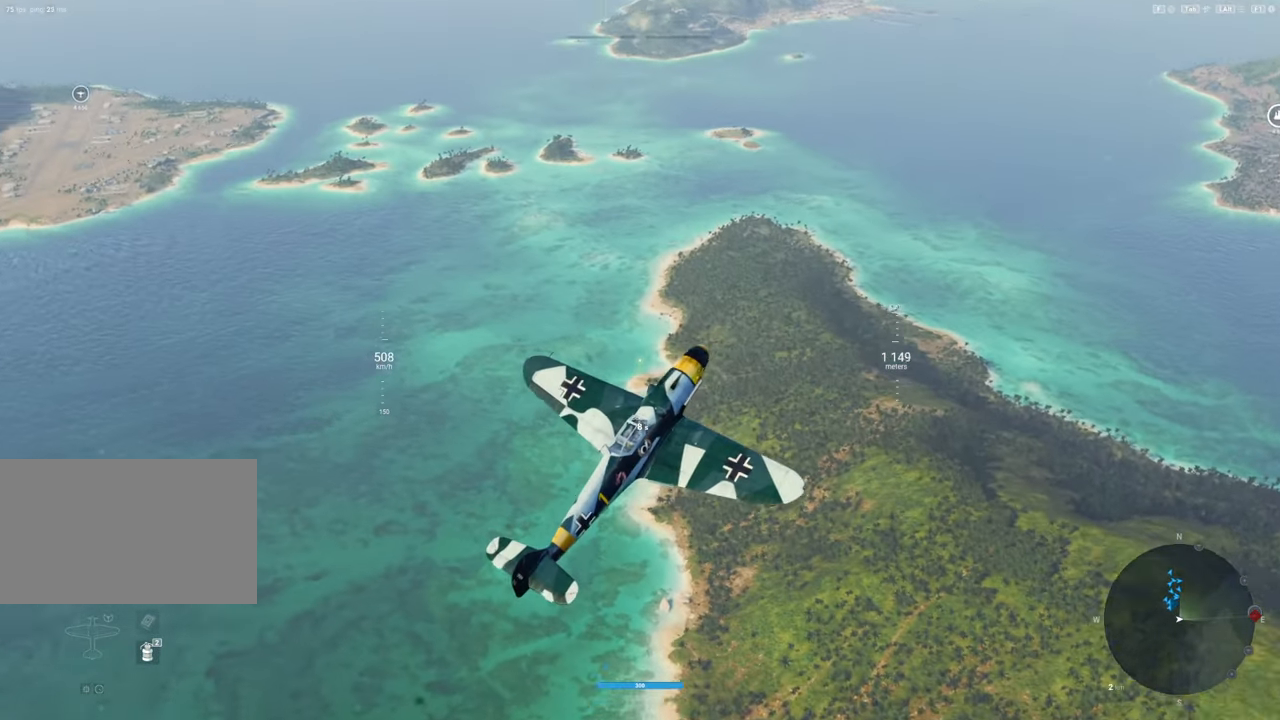
{"keys": ["shift"], "mouse": ["right"], "mouse_move": "still", "events": [[183, "mouse_wheel", "down"], [283, "mouse_wheel", "up"]]}
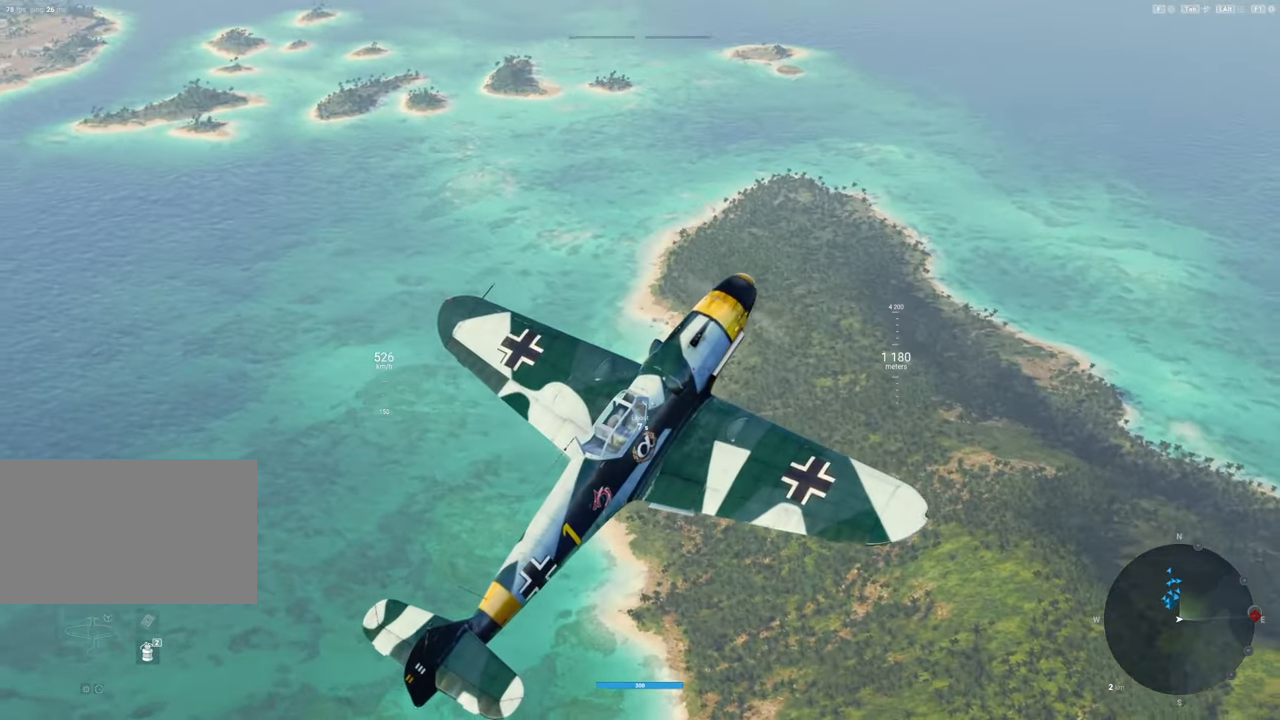
{"keys": ["shift"], "mouse": ["right"], "mouse_move": "still", "events": []}
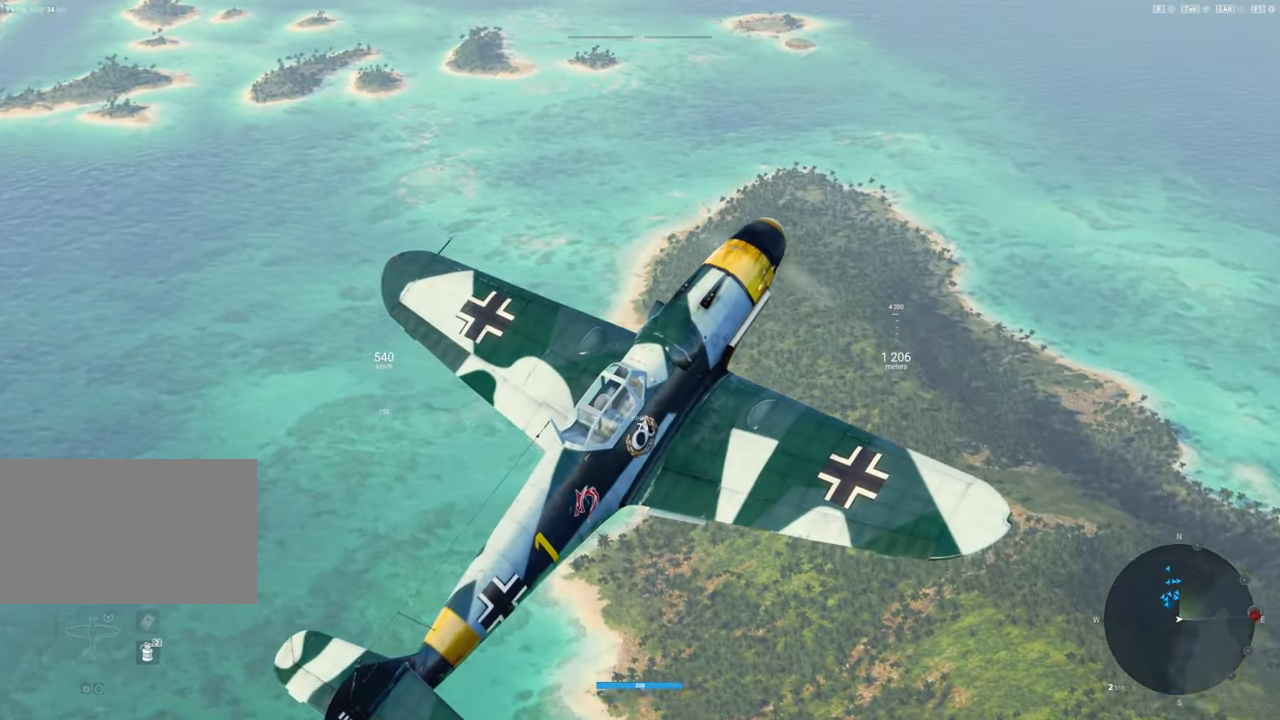
{"keys": ["shift"], "mouse": ["right"], "mouse_move": "up-left", "events": []}
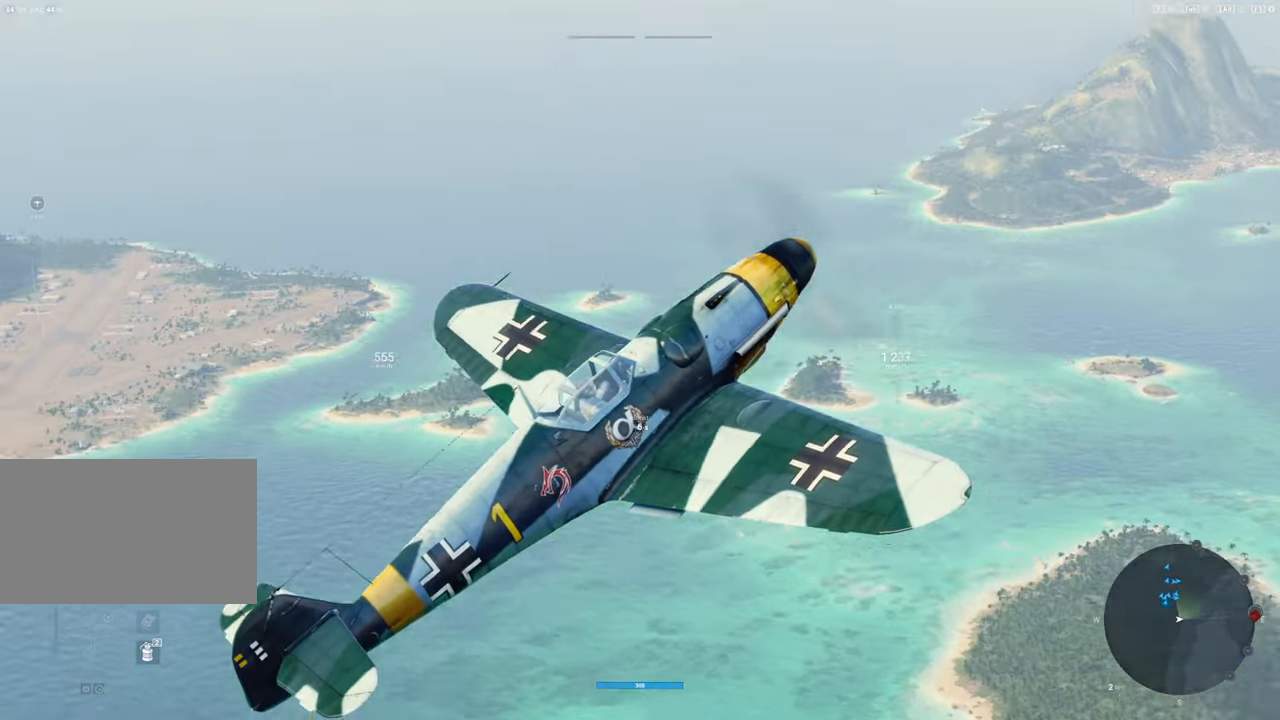
{"keys": ["shift"], "mouse": ["right"], "mouse_move": "still", "events": []}
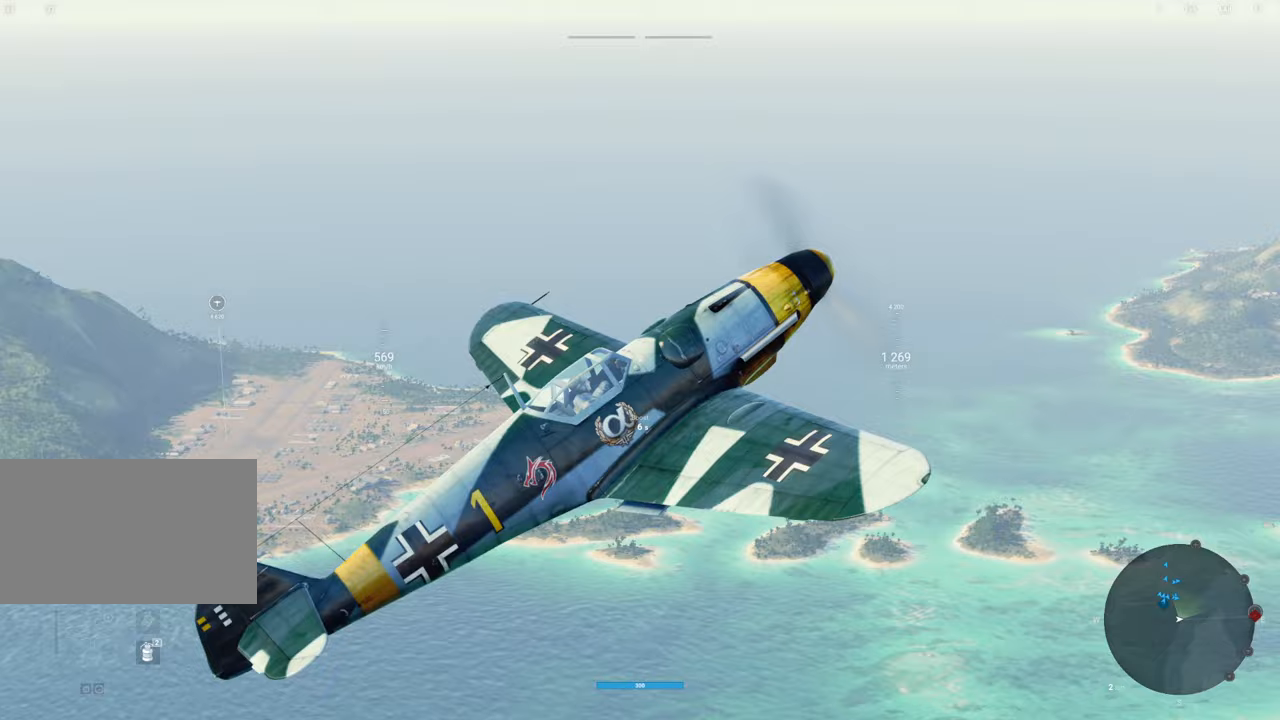
{"keys": ["shift"], "mouse": ["right"], "mouse_move": "still", "events": []}
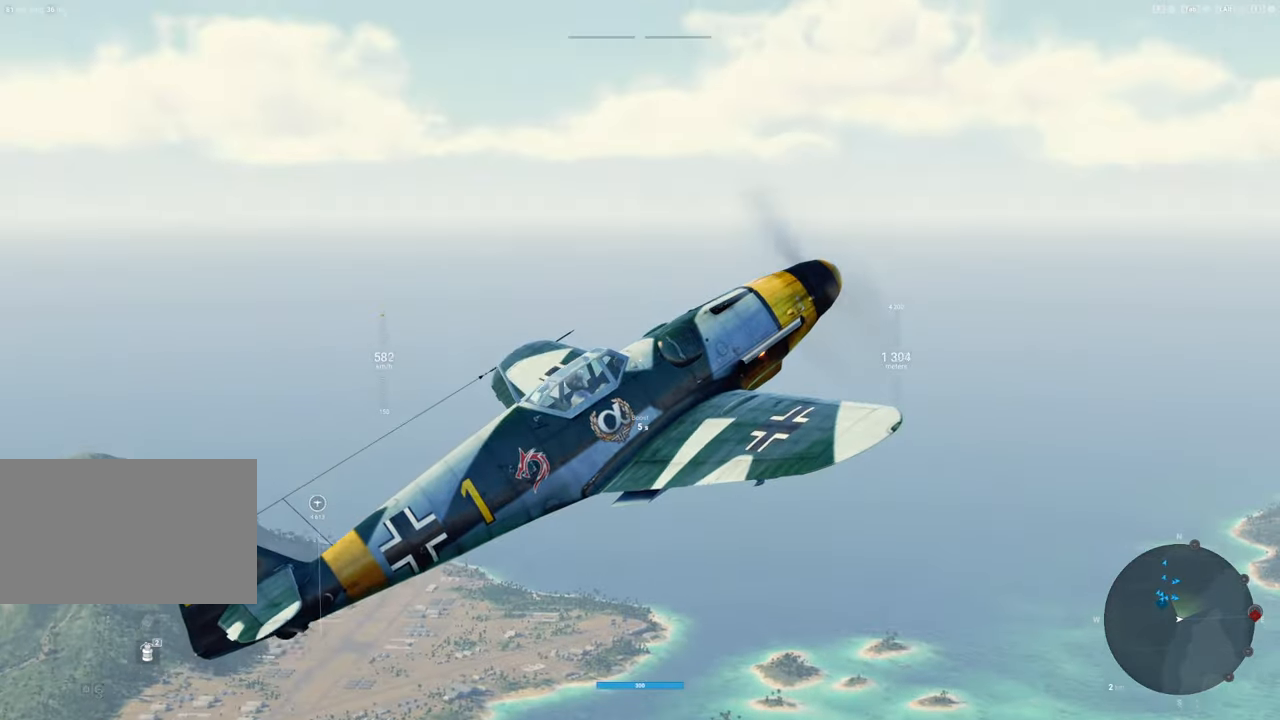
{"keys": ["shift"], "mouse": ["right"], "mouse_move": "still", "events": []}
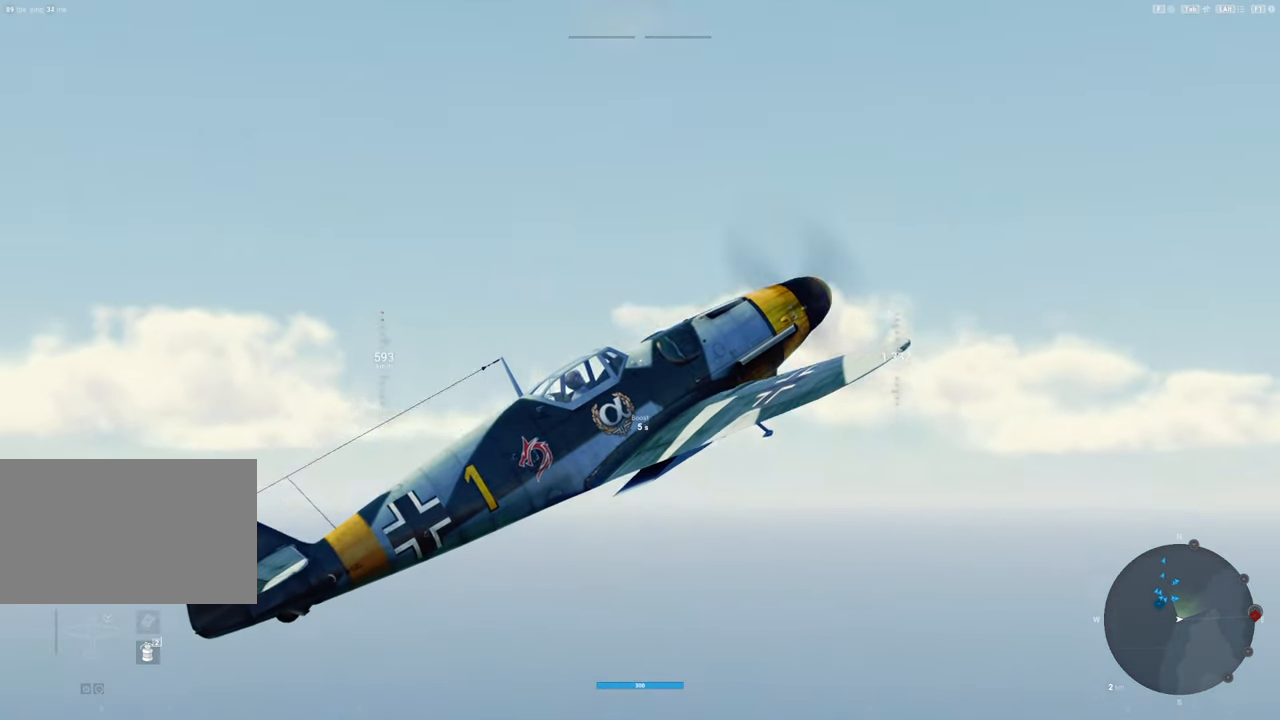
{"keys": ["shift"], "mouse": ["right"], "mouse_move": "right", "events": []}
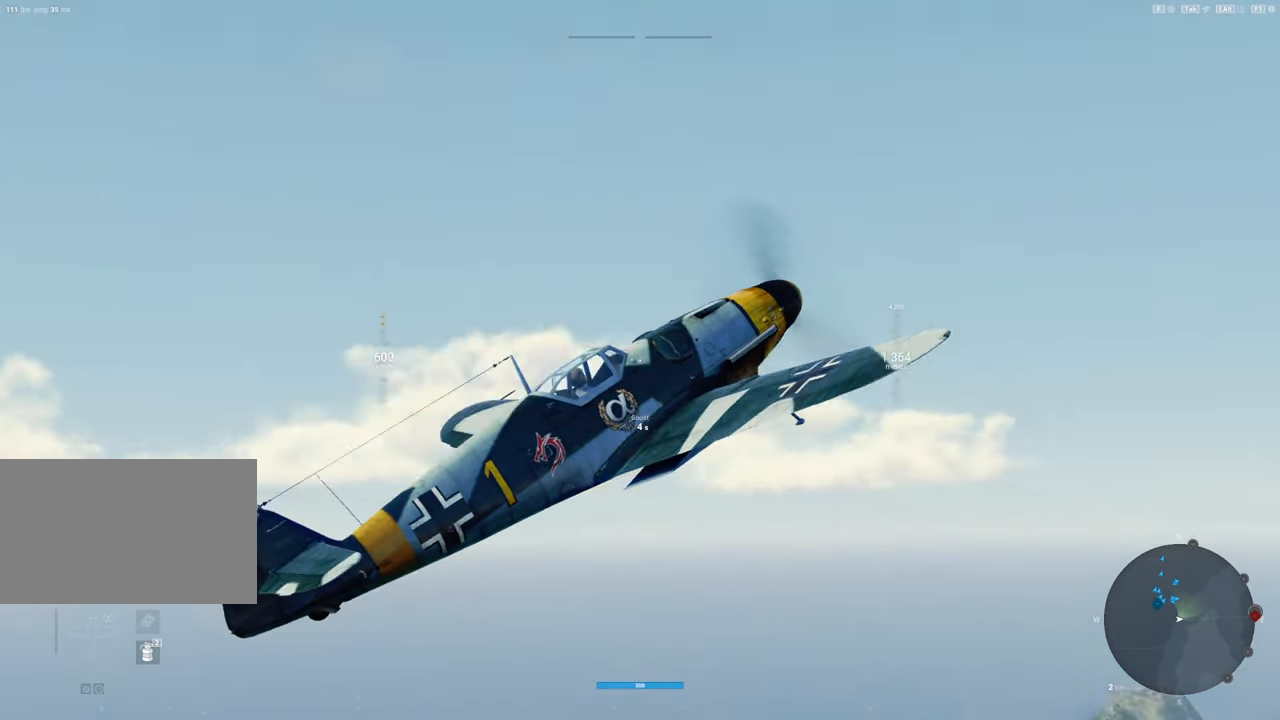
{"keys": ["shift"], "mouse": ["right"], "mouse_move": "up", "events": []}
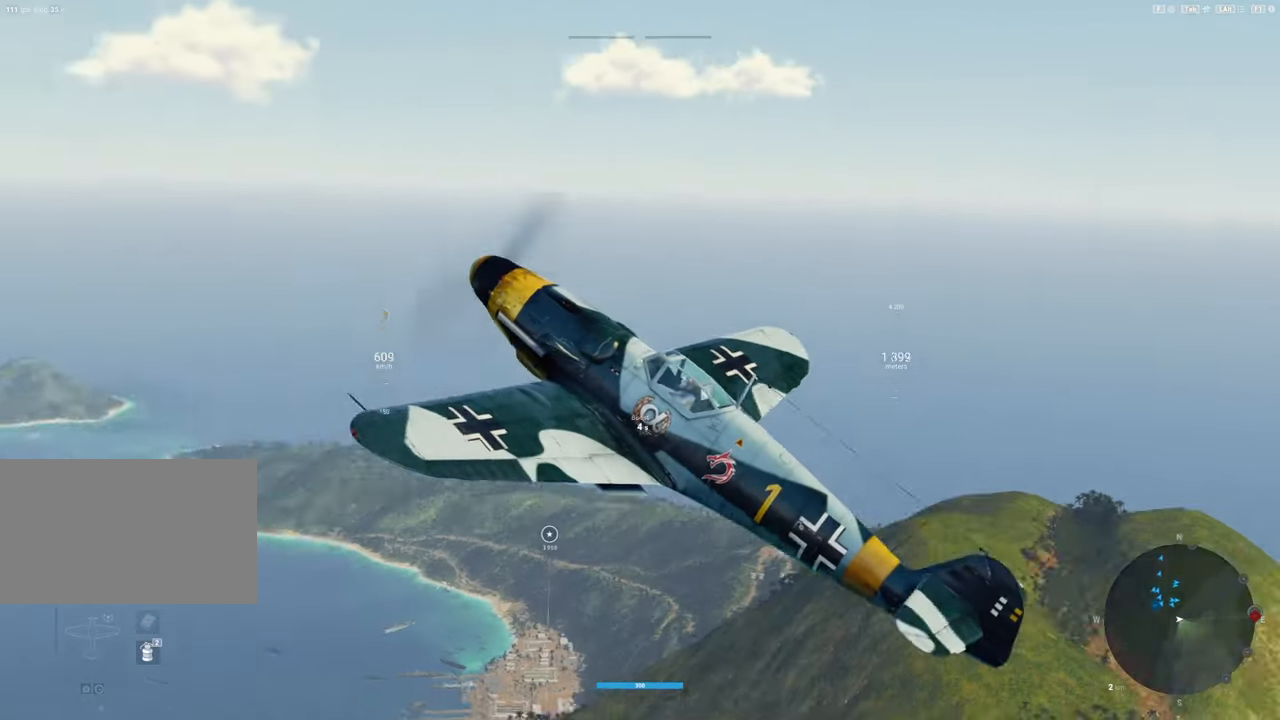
{"keys": ["shift"], "mouse": ["right"], "mouse_move": "still", "events": []}
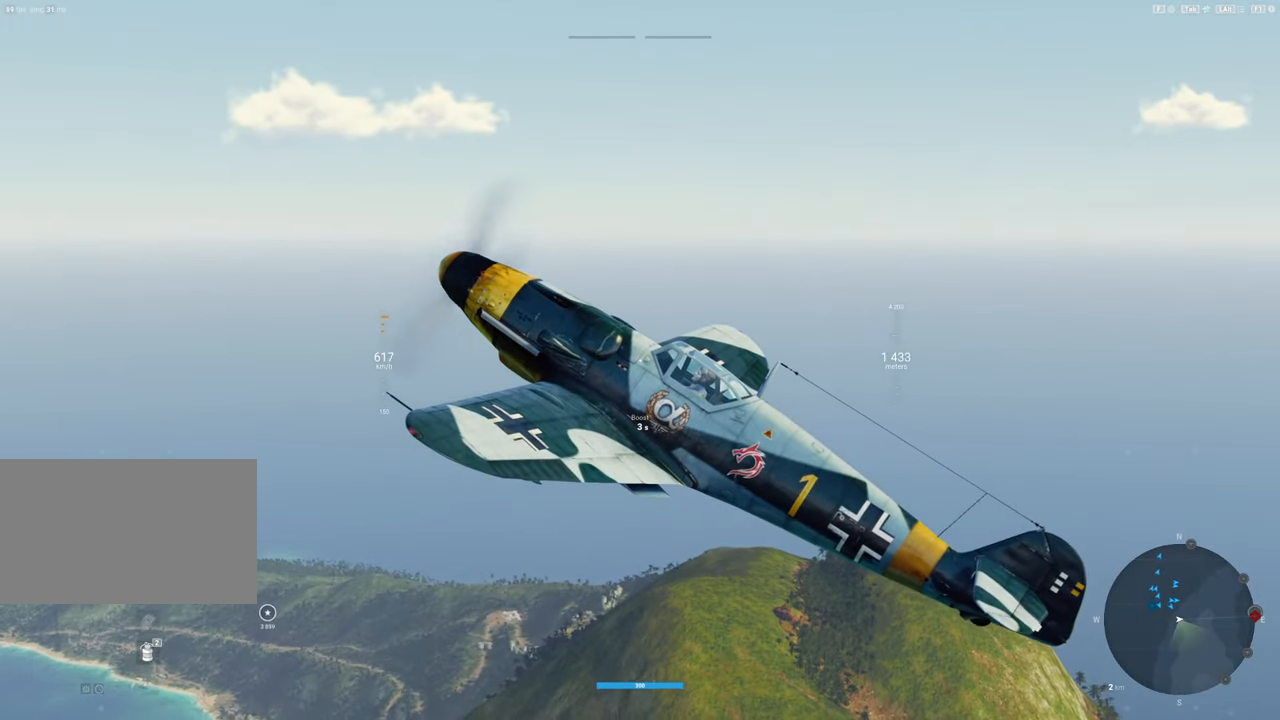
{"keys": ["shift"], "mouse": ["right"], "mouse_move": "still", "events": []}
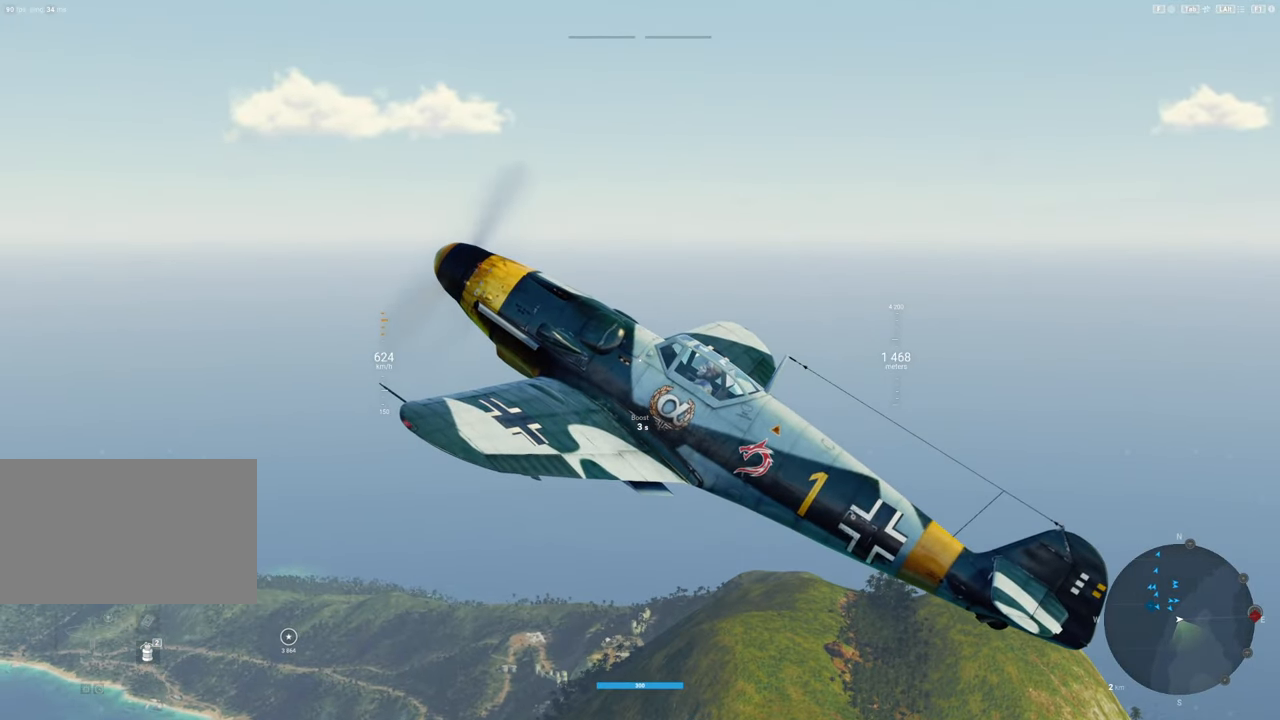
{"keys": ["shift"], "mouse": ["right"], "mouse_move": "left"}
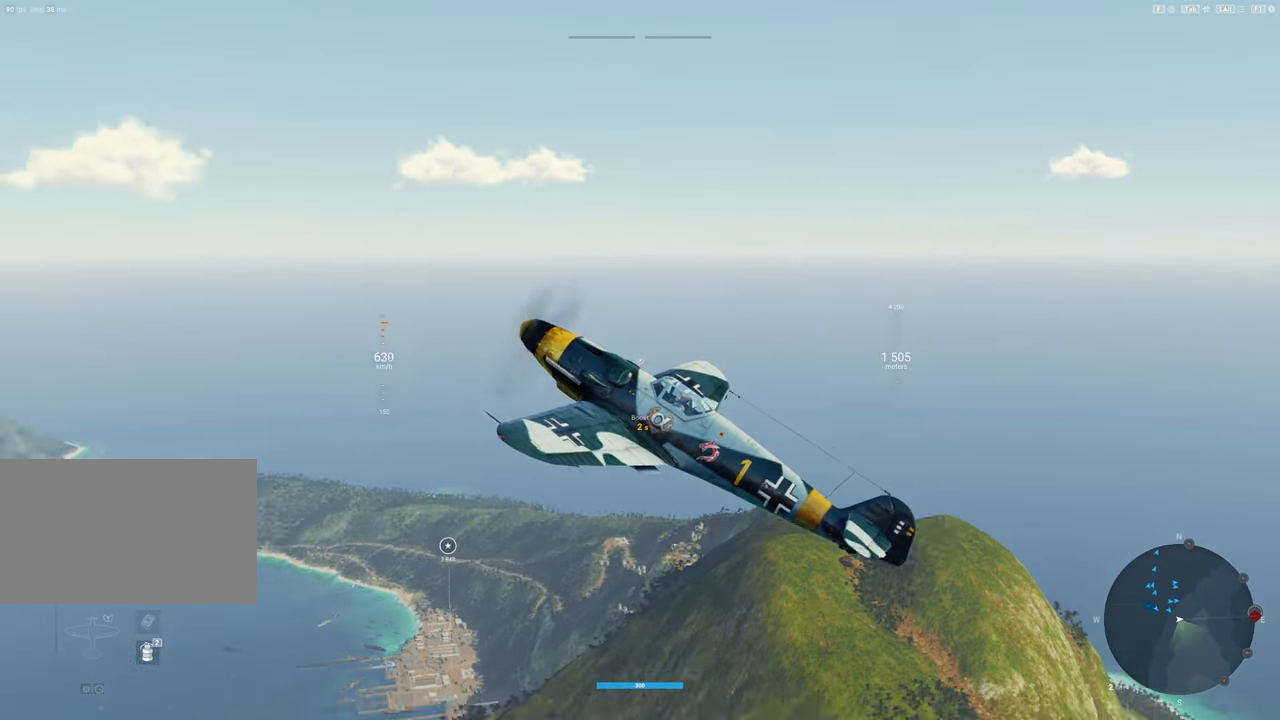
{"keys": ["shift"], "mouse": ["right"], "mouse_move": "left", "events": []}
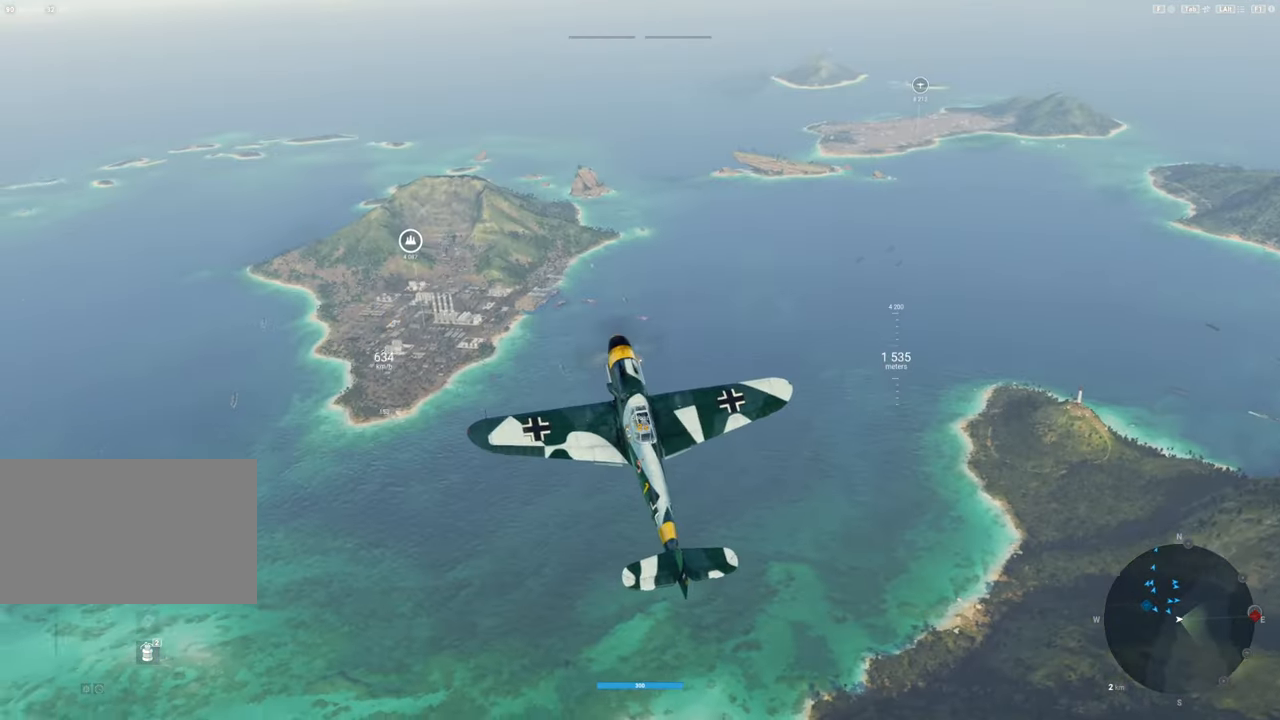
{"keys": ["shift"], "mouse": ["right"], "mouse_move": "still", "events": []}
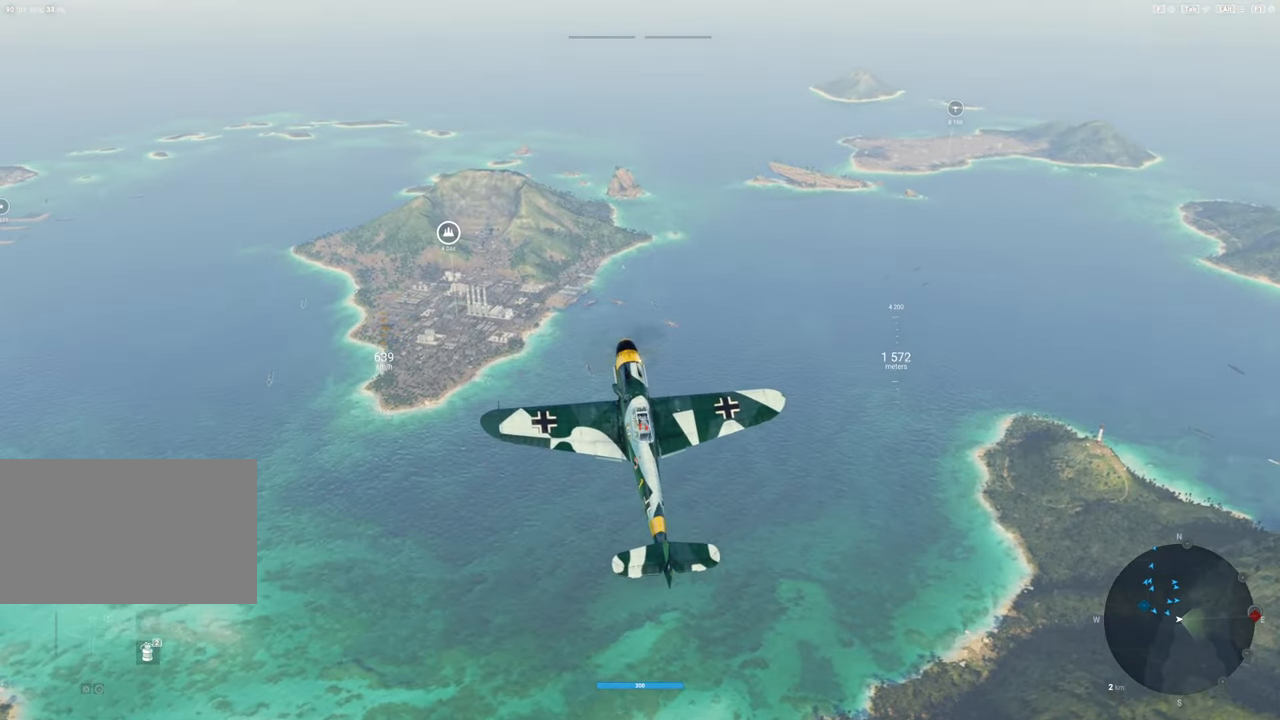
{"keys": ["shift"], "mouse": ["right"], "mouse_move": "still", "events": [[17, "mouse_wheel", "down"], [150, "mouse_wheel", "up"]]}
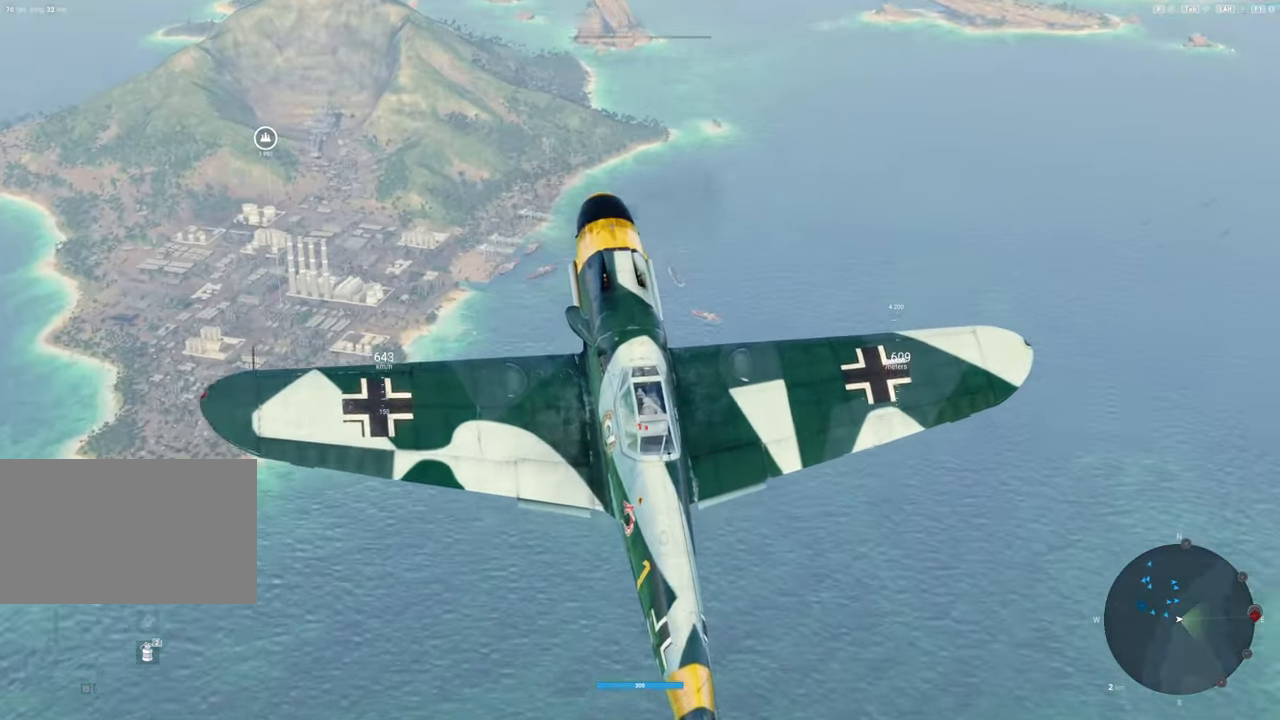
{"keys": [], "mouse": [], "mouse_move": "still", "events": [[450, "mouse_right", "up"], [450, "shift", "up"]]}
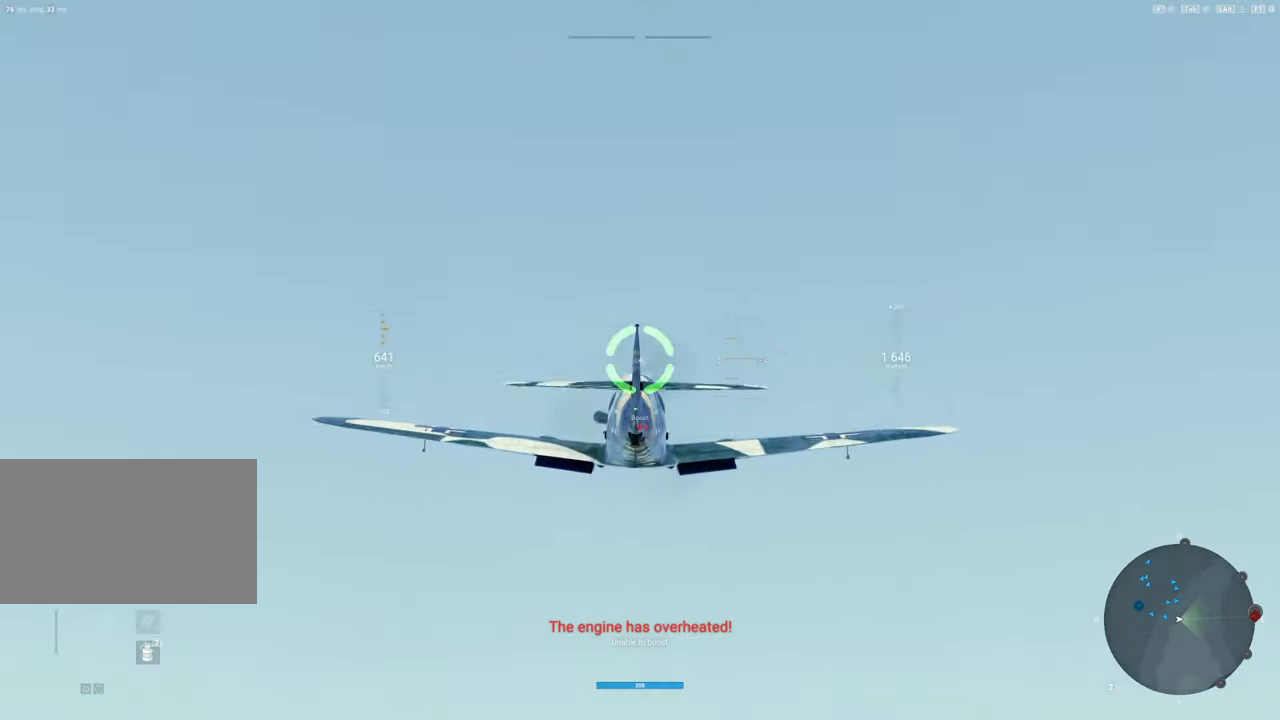
{"keys": [], "mouse": [], "mouse_move": "still", "events": []}
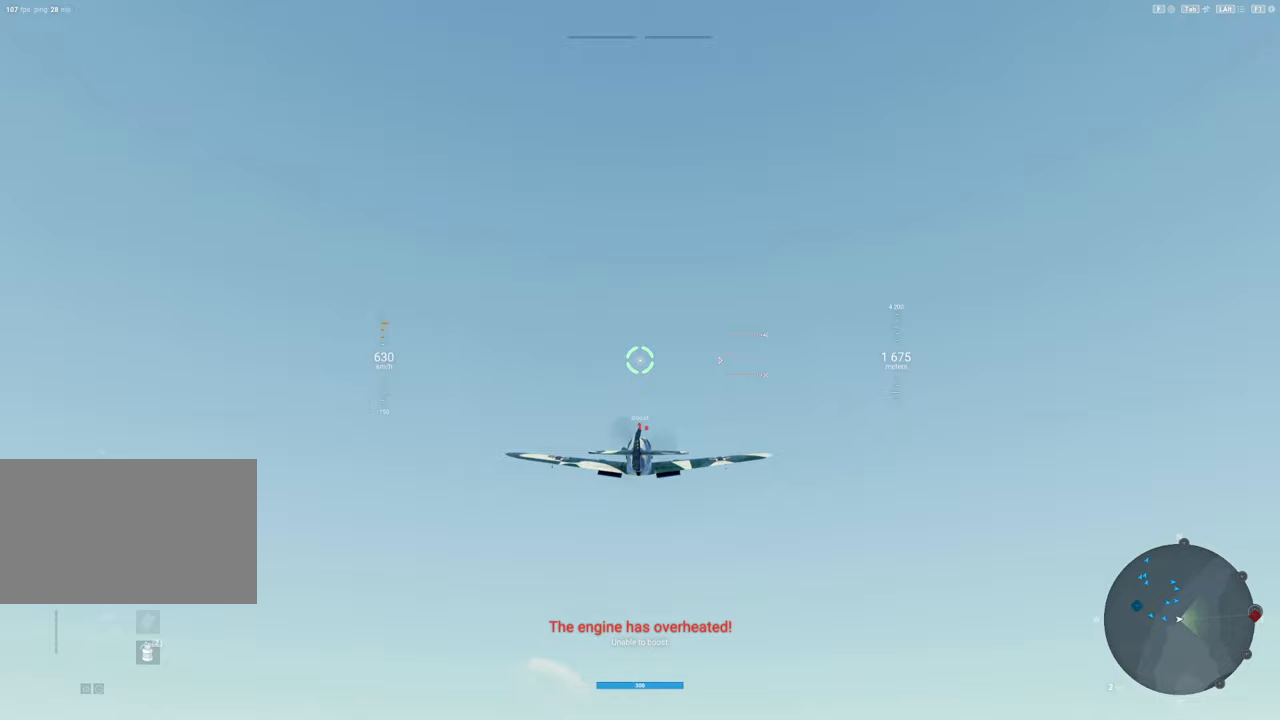
{"keys": [], "mouse": [], "mouse_move": "still", "events": []}